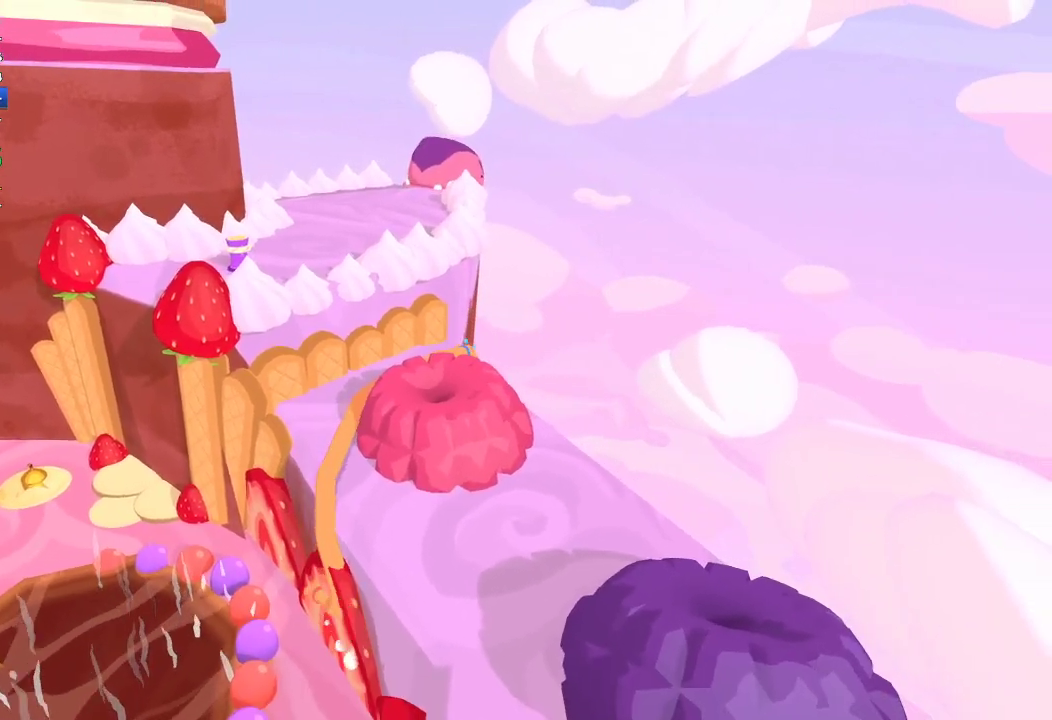
Gameplay with a controller (Xbox layout); each line is a JSON object with the inputs held at the frame after it. "button_events" lists button changes between this image and that frame as [ms after this image, input, new state], when the widget could be followed in between (sticks are given only as held states). Not read: L1 R1.
{"buttons": ["L2"], "left_stick": "up-right", "right_stick": "down-right", "button_events": []}
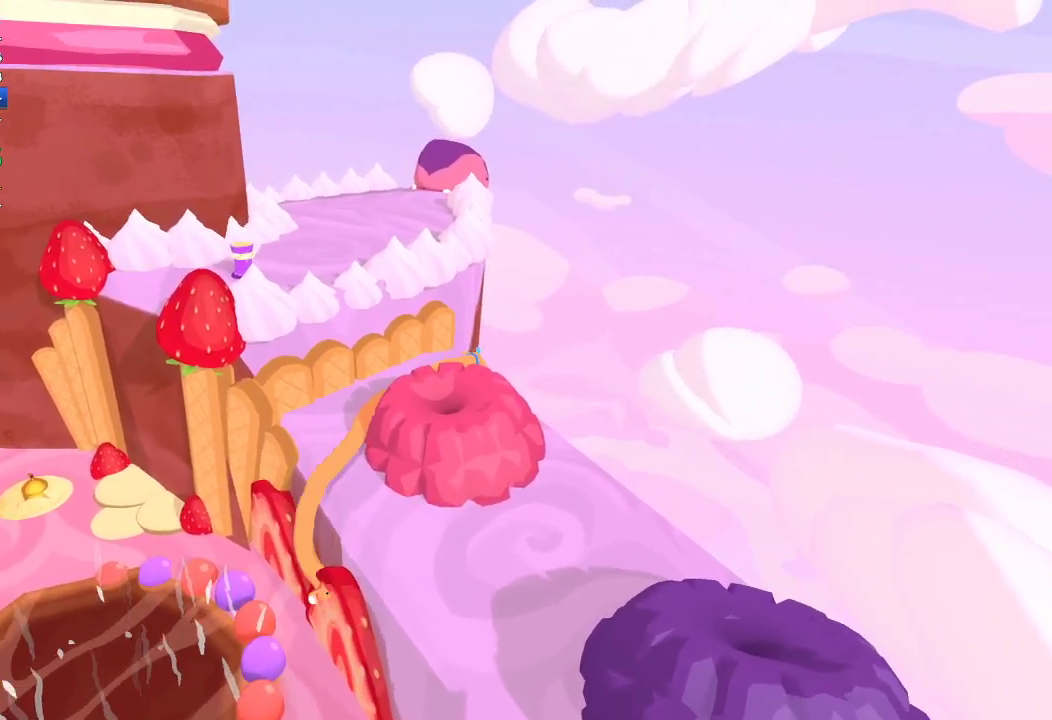
{"buttons": ["L2"], "left_stick": "up-right", "right_stick": "down-right", "button_events": []}
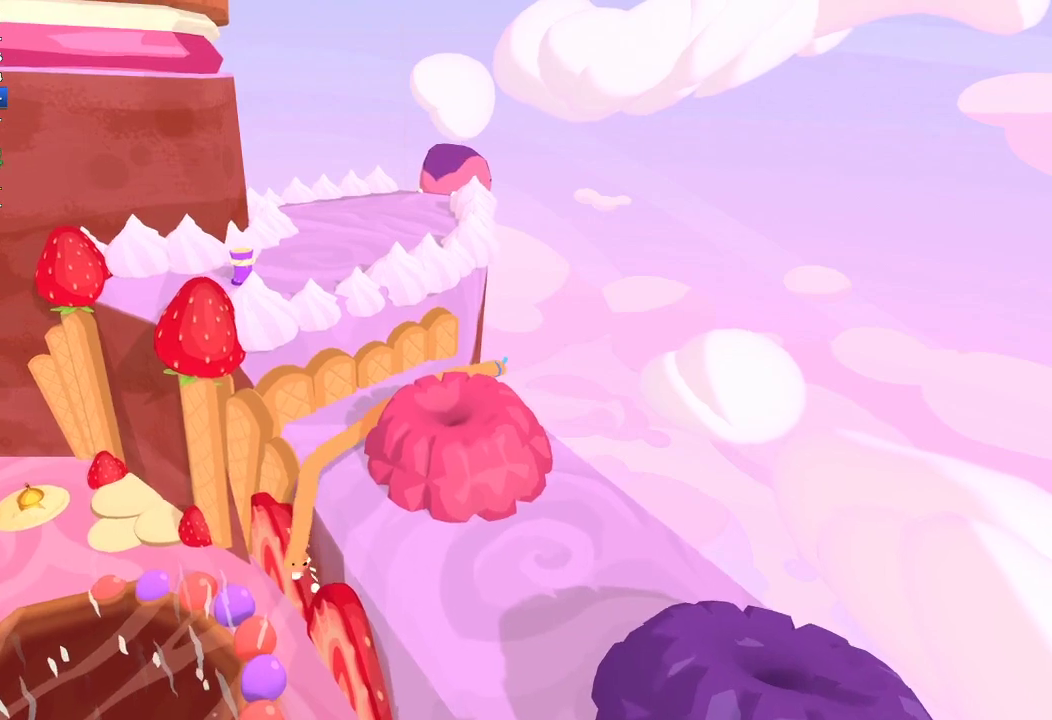
{"buttons": ["L2"], "left_stick": "up-right", "right_stick": "up", "button_events": []}
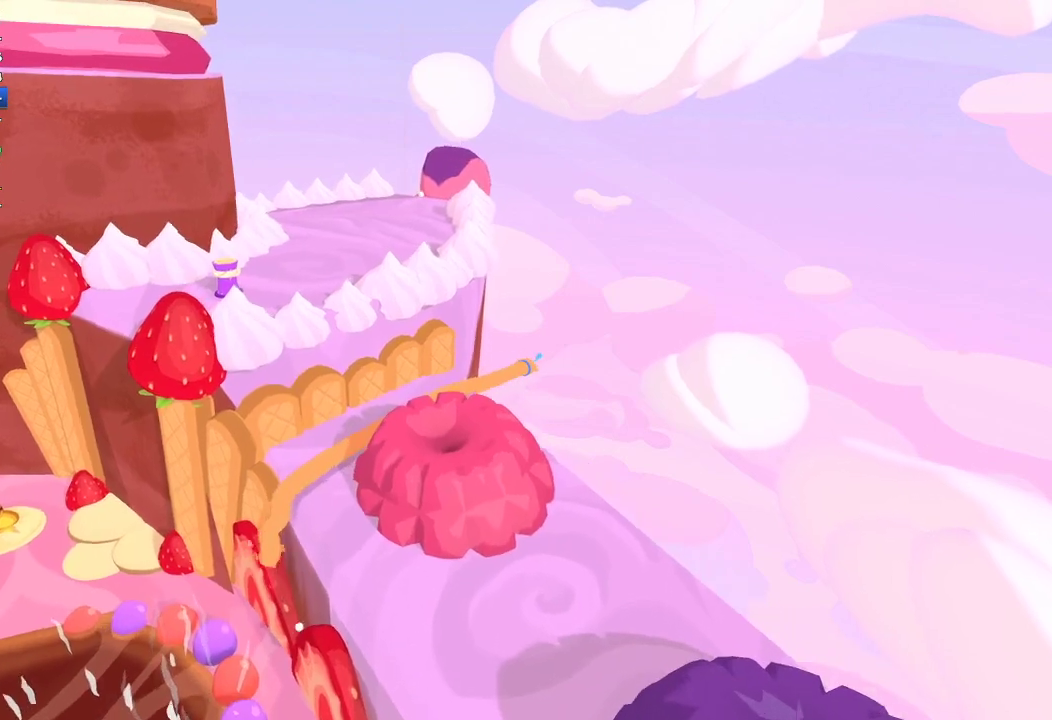
{"buttons": ["L2"], "left_stick": "up-right", "right_stick": "down", "button_events": []}
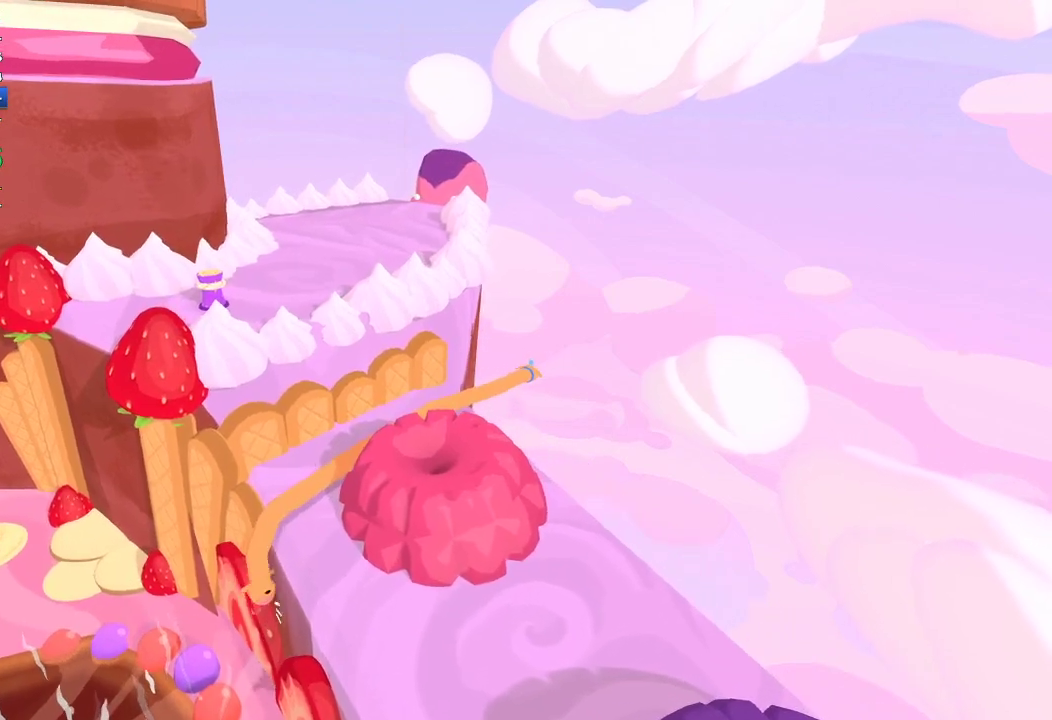
{"buttons": ["L2"], "left_stick": "up-right", "right_stick": "up-right", "button_events": []}
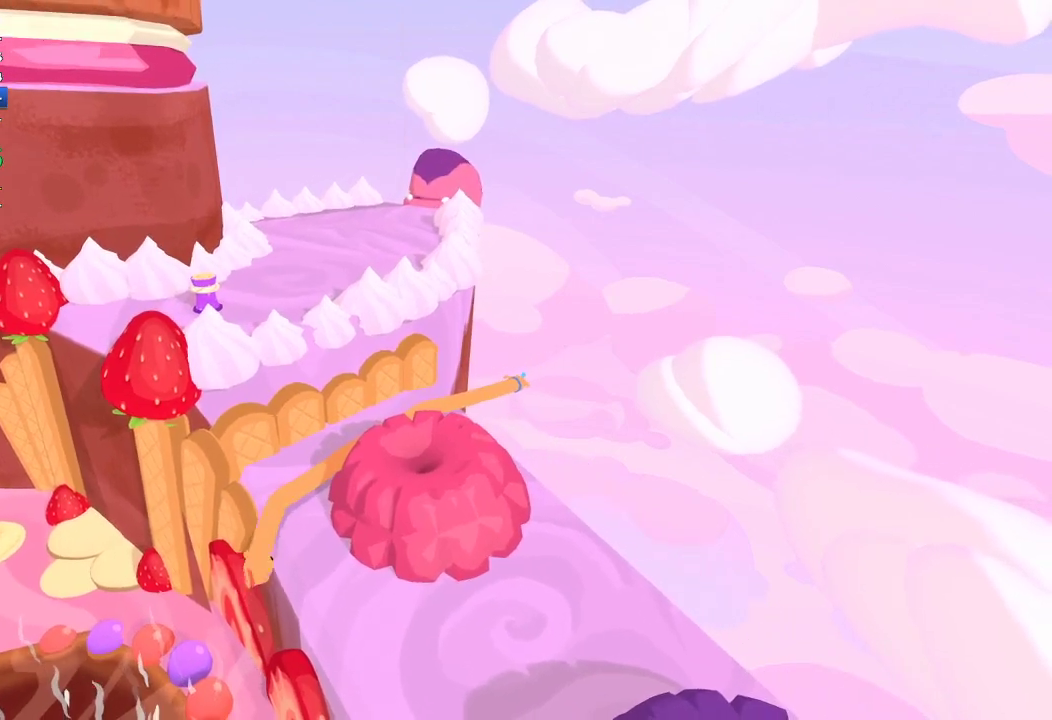
{"buttons": [], "left_stick": "center", "right_stick": "center", "button_events": [[400, "L2", "up"]]}
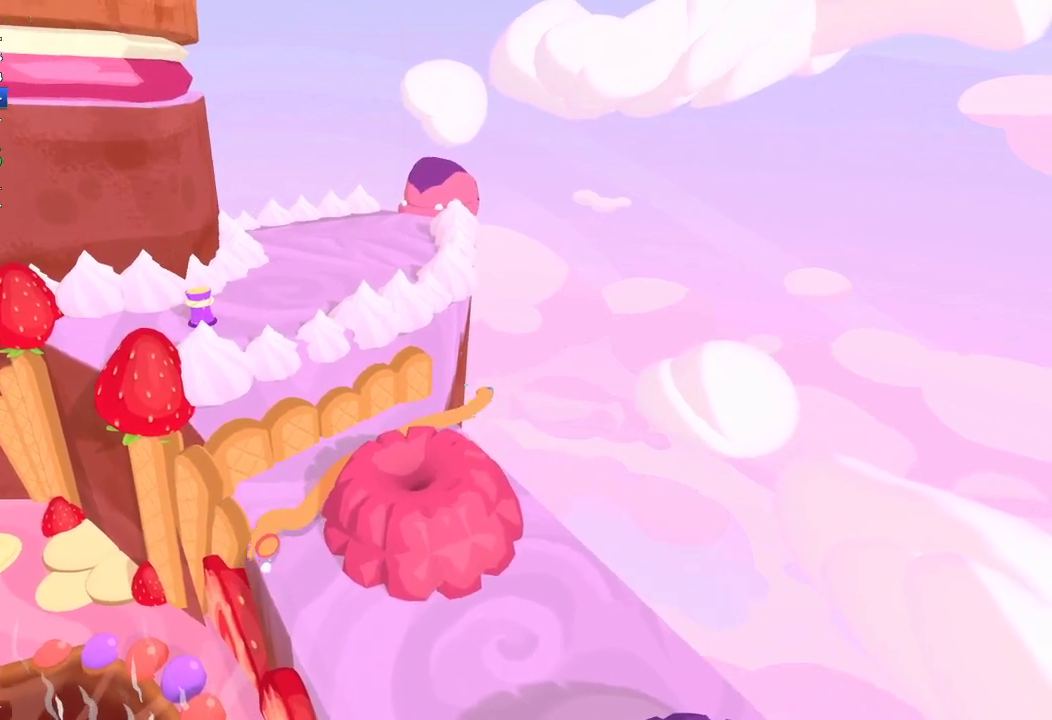
{"buttons": [], "left_stick": "up", "right_stick": "center", "button_events": []}
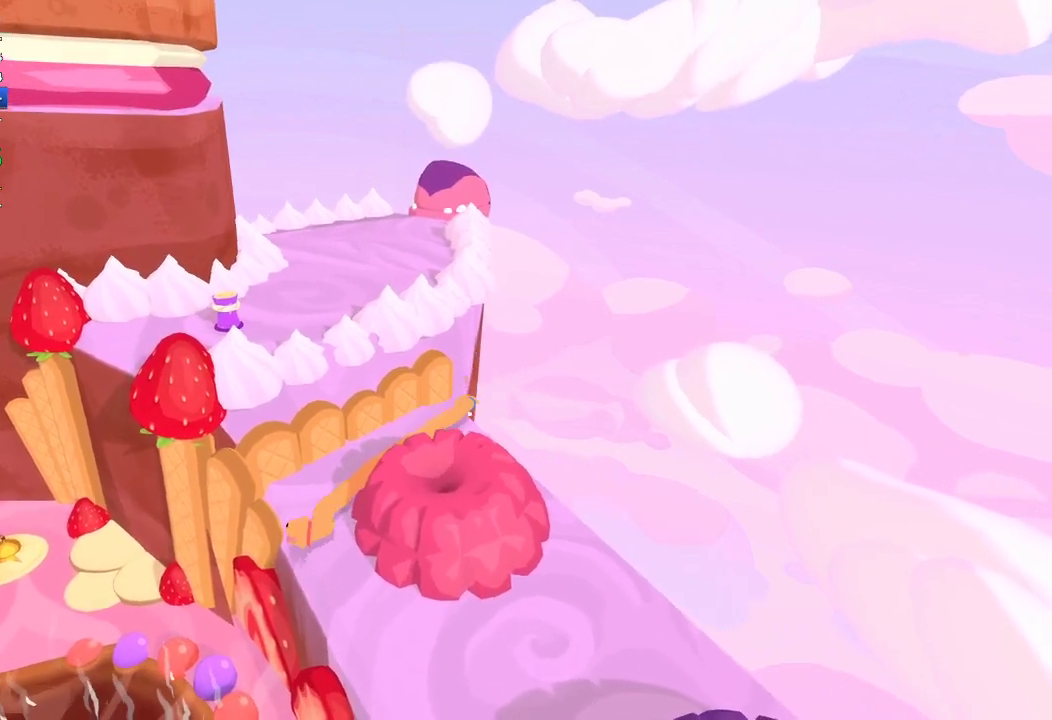
{"buttons": [], "left_stick": "up", "right_stick": "up", "button_events": []}
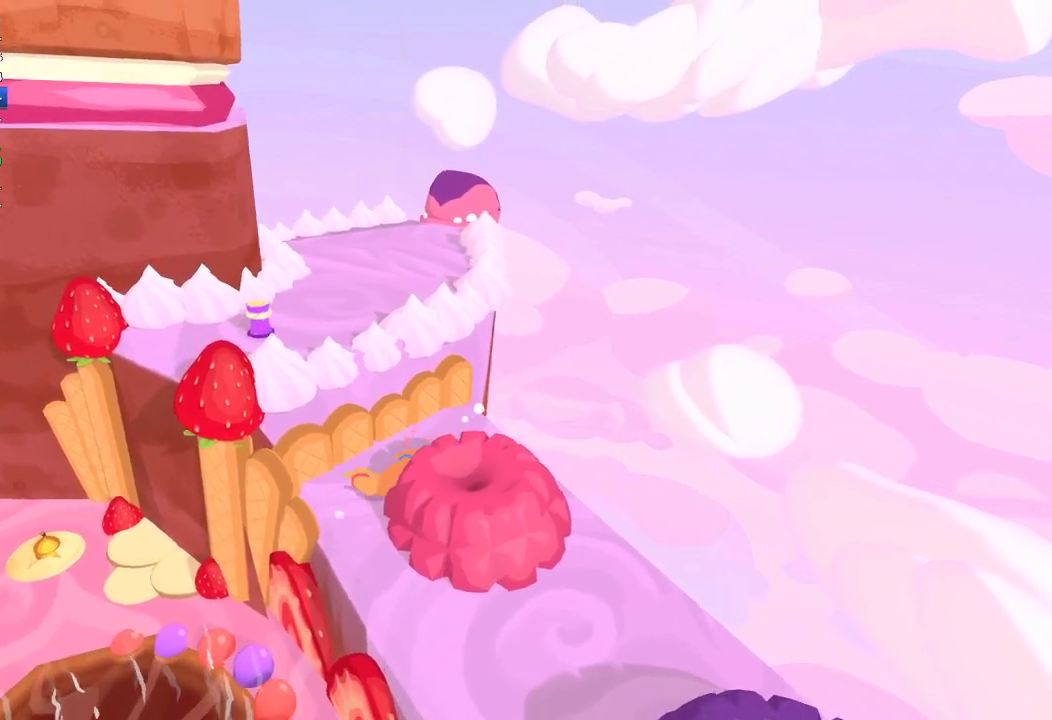
{"buttons": ["L2", "R2"], "left_stick": "up-left", "right_stick": "up", "button_events": [[467, "L2", "down"], [467, "R2", "down"]]}
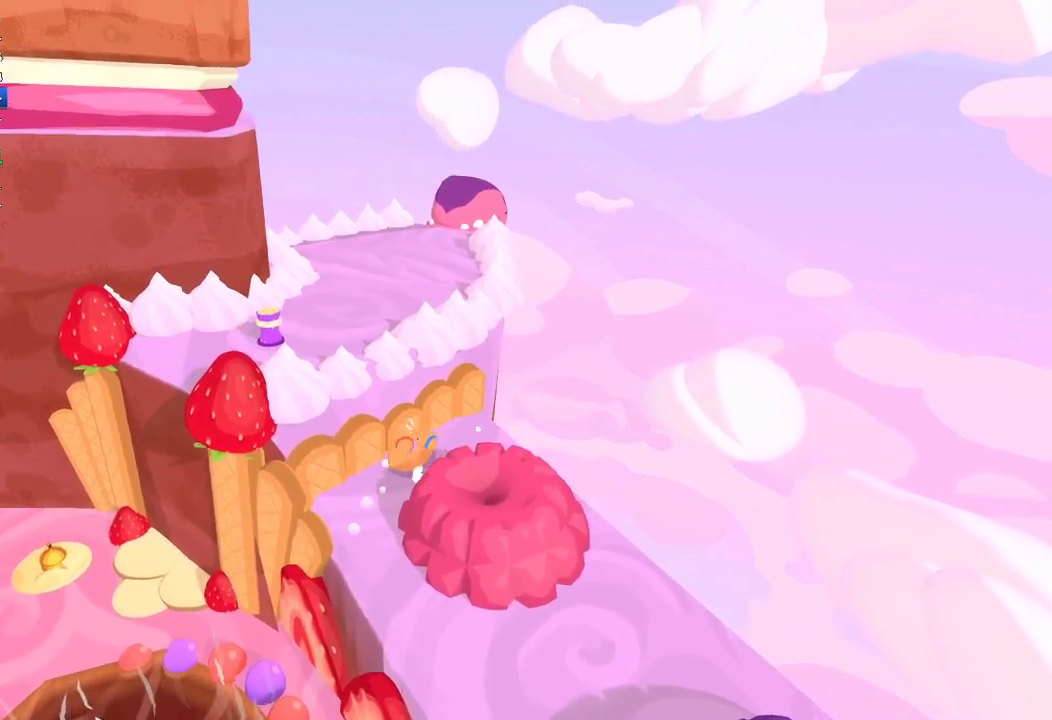
{"buttons": ["L2", "R2"], "left_stick": "left", "right_stick": "up-left", "button_events": []}
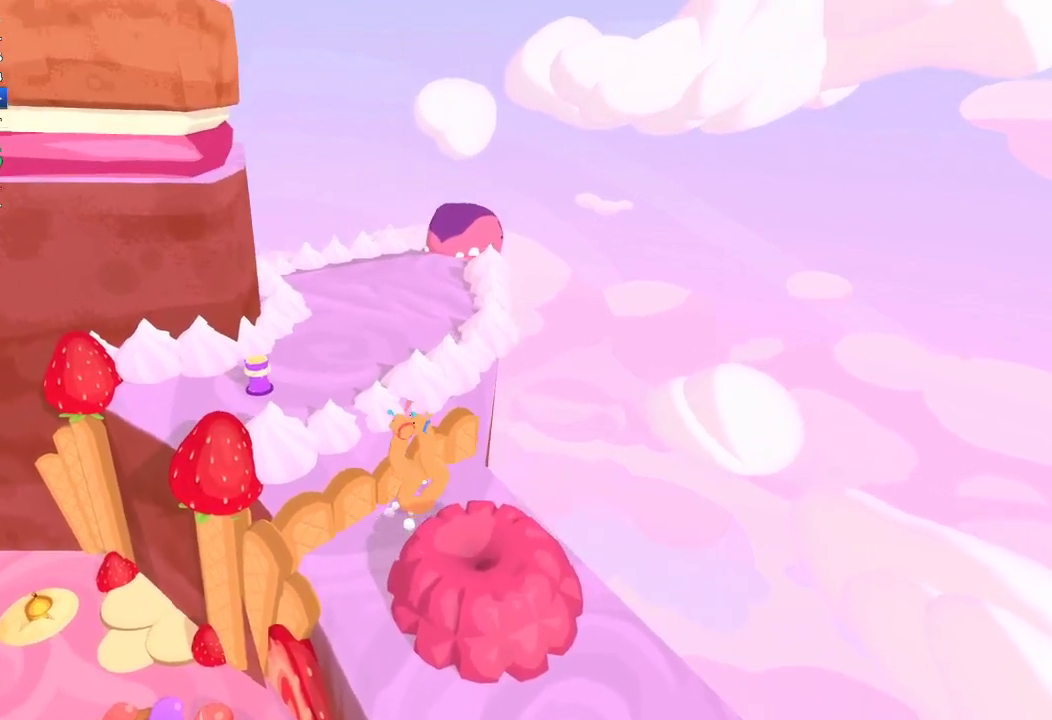
{"buttons": ["L2", "R2"], "left_stick": "up-left", "right_stick": "up-left", "button_events": []}
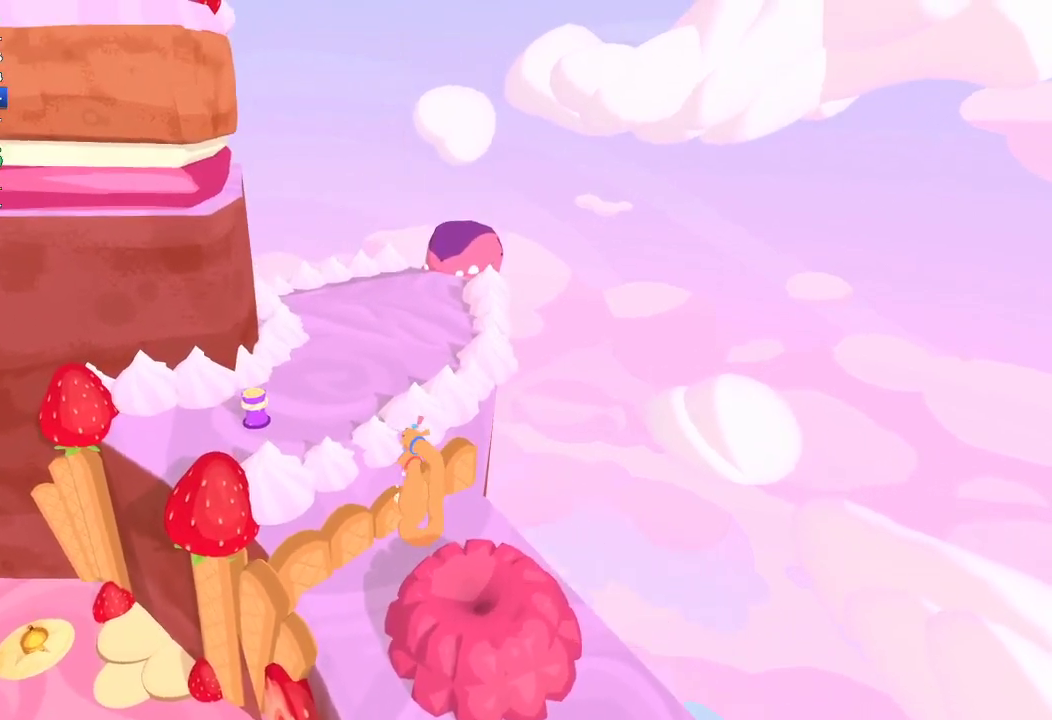
{"buttons": [], "left_stick": "up-left", "right_stick": "up-left", "button_events": [[300, "R2", "up"], [367, "L2", "up"]]}
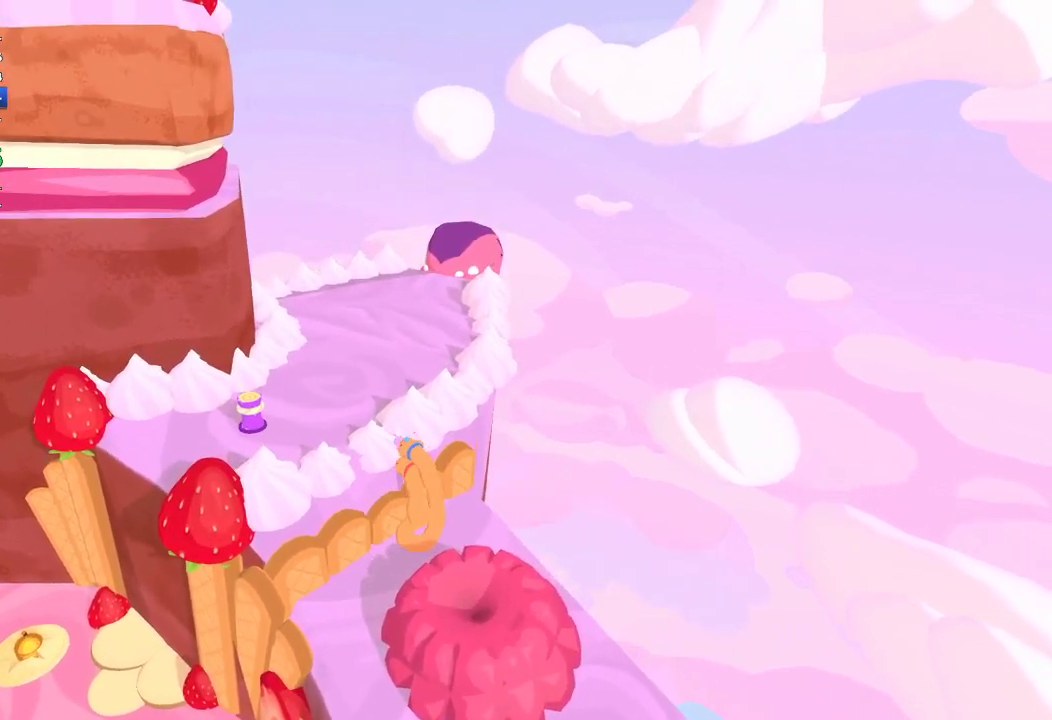
{"buttons": [], "left_stick": "up-left", "right_stick": "up-left", "button_events": []}
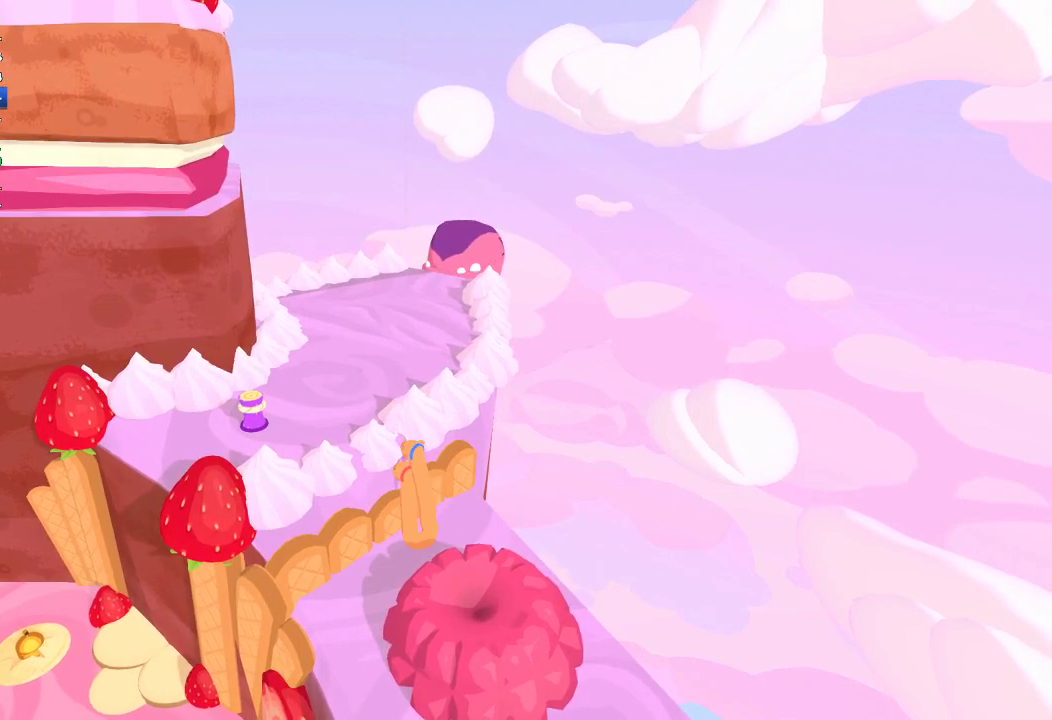
{"buttons": [], "left_stick": "up-left", "right_stick": "up-left", "button_events": []}
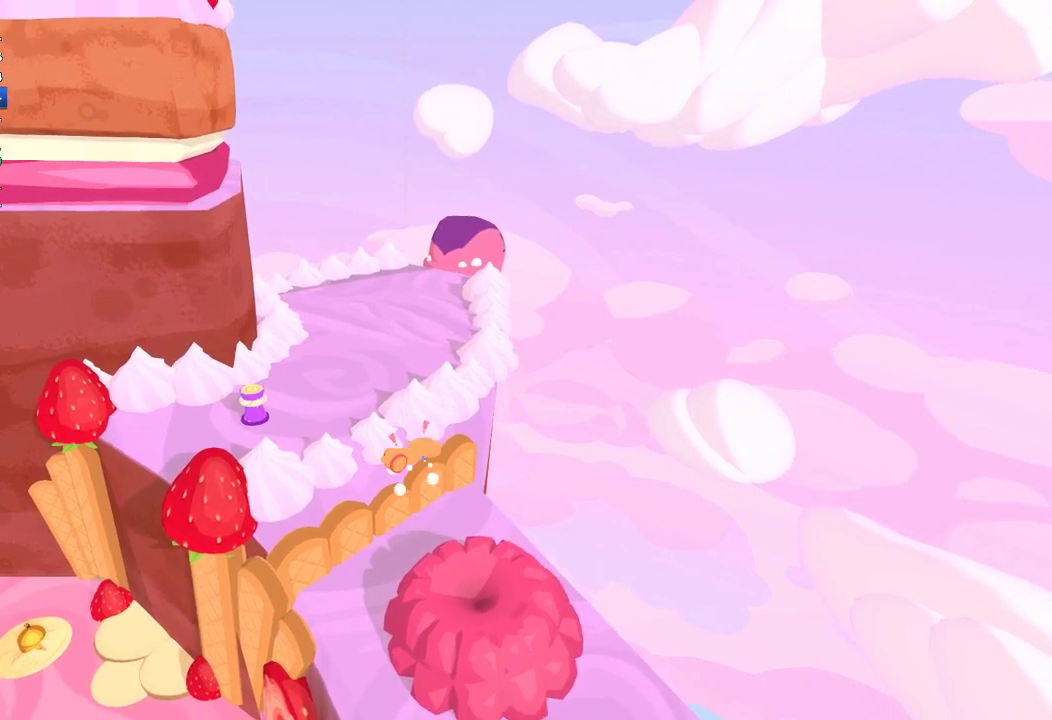
{"buttons": [], "left_stick": "left", "right_stick": "left", "button_events": []}
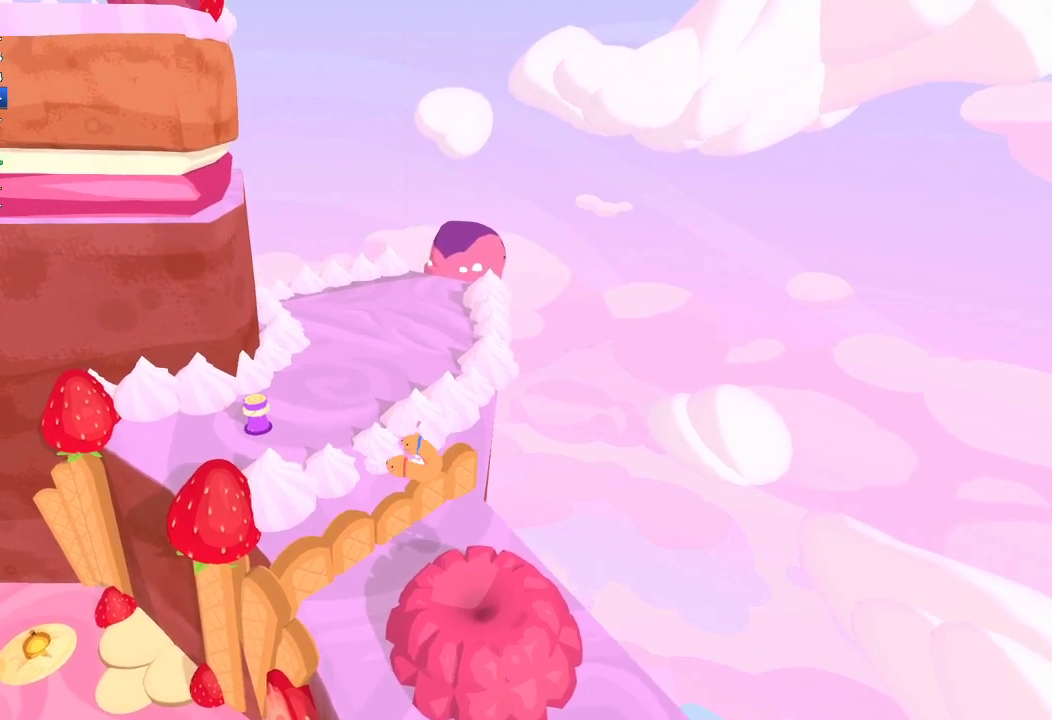
{"buttons": [], "left_stick": "left", "right_stick": "left", "button_events": []}
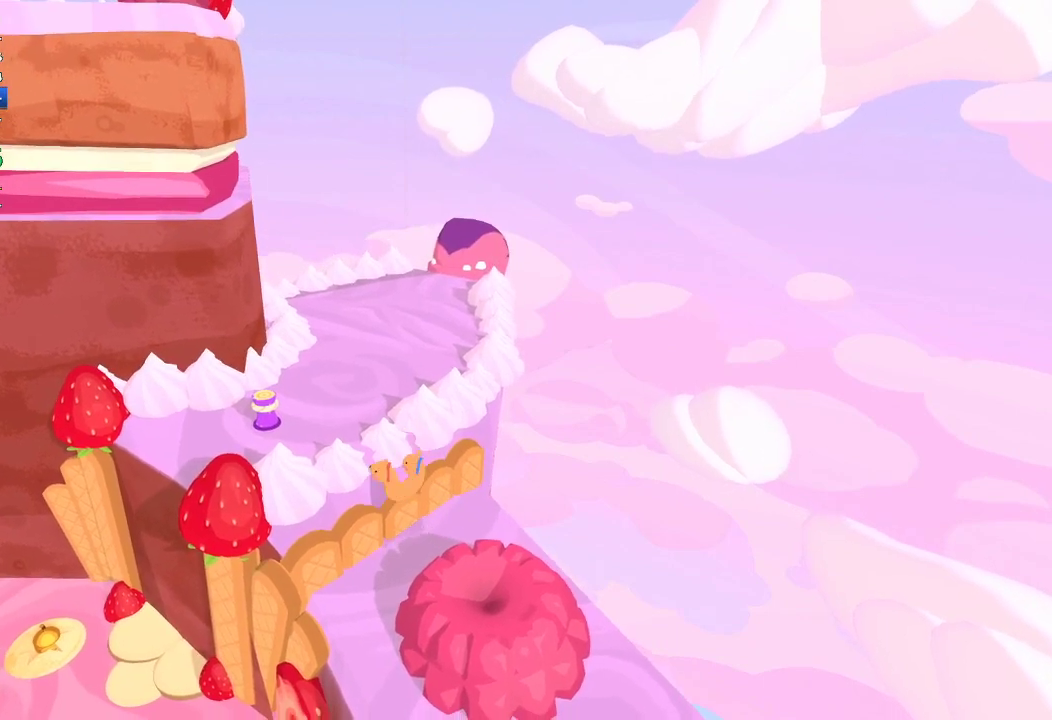
{"buttons": [], "left_stick": "up-left", "right_stick": "up-left", "button_events": []}
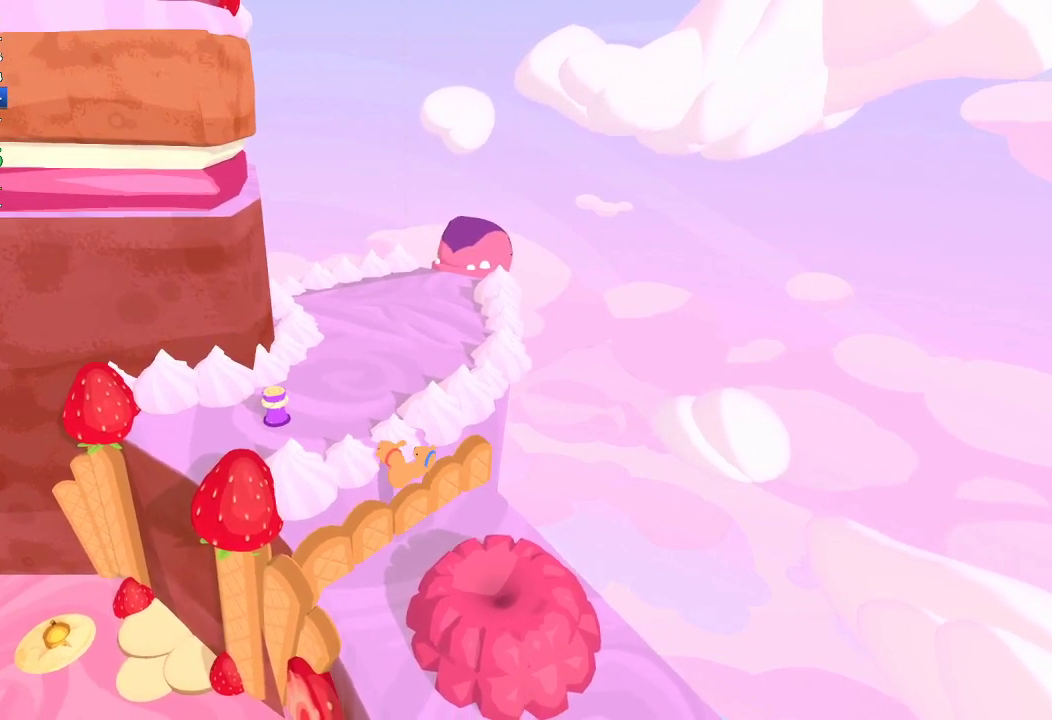
{"buttons": [], "left_stick": "up-left", "right_stick": "up-left", "button_events": []}
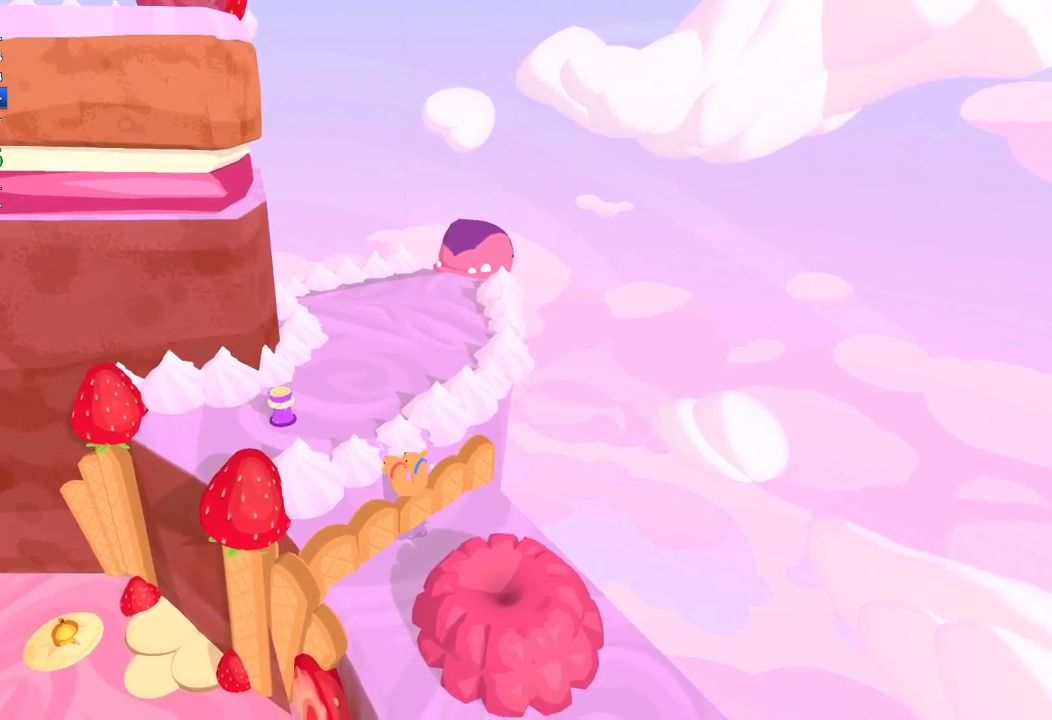
{"buttons": ["L2"], "left_stick": "up-left", "right_stick": "left", "button_events": [[467, "L2", "down"]]}
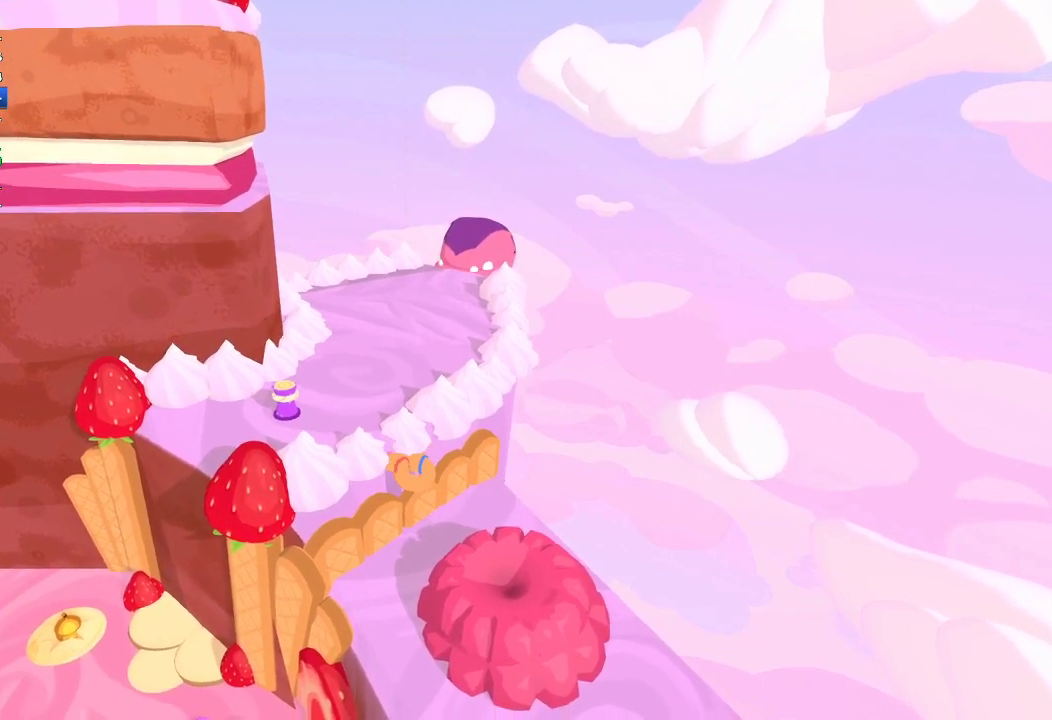
{"buttons": ["L2"], "left_stick": "left", "right_stick": "up-left", "button_events": []}
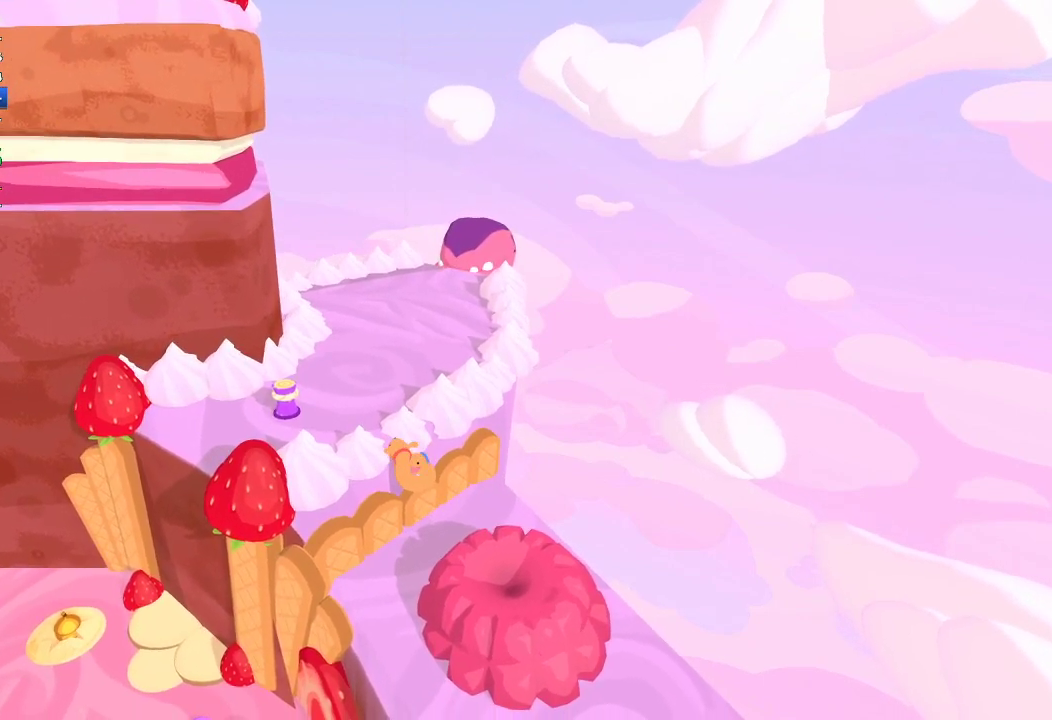
{"buttons": [], "left_stick": "down", "right_stick": "down-right", "button_events": [[367, "L2", "up"]]}
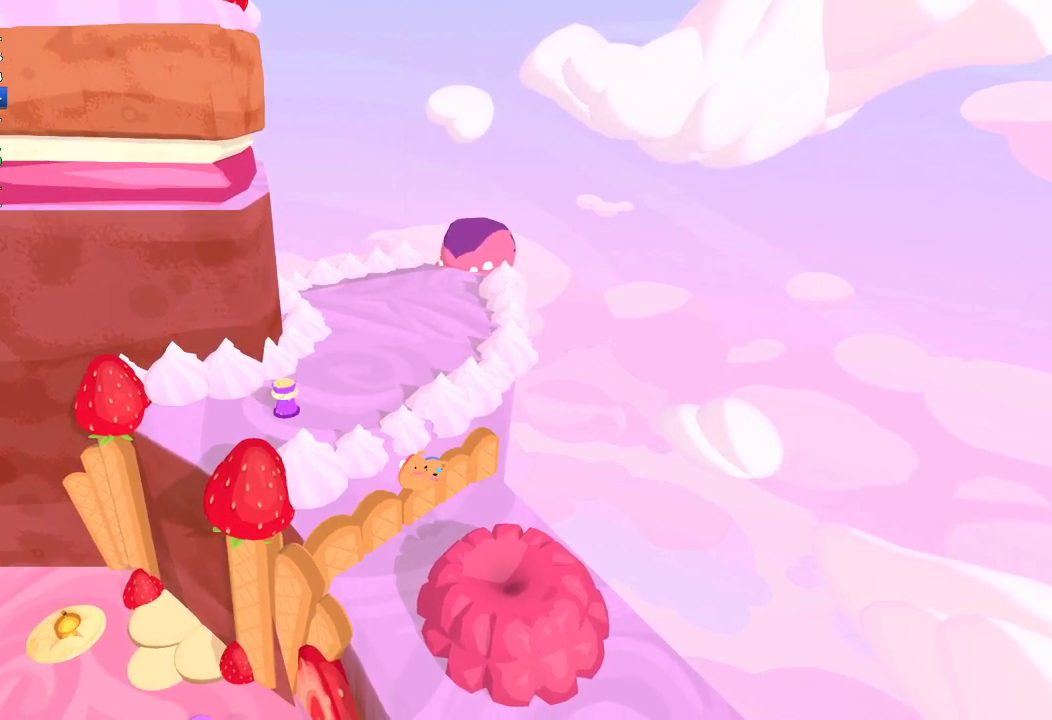
{"buttons": [], "left_stick": "up-left", "right_stick": "left", "button_events": []}